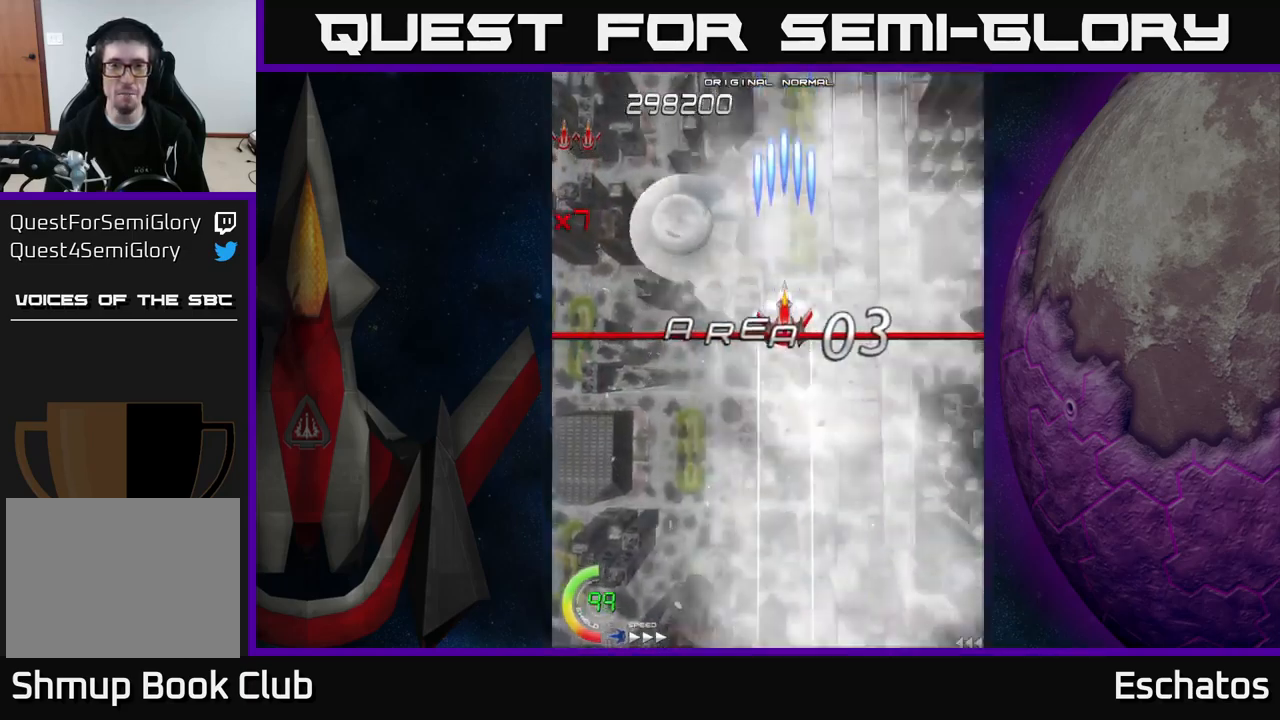
Gameplay with a controller (Xbox layout); each line is a JSON object with the inputs held at the frame after it. "events" lists button and stick changes between this image and that frame as [ms after this image, input, new state], when the widget could be followed in between. Not read: L1 L3 R3 left_stick.
{"buttons": ["X"], "right_stick": "center", "events": [[334, "DPAD_UP", "down"], [417, "DPAD_UP", "up"]]}
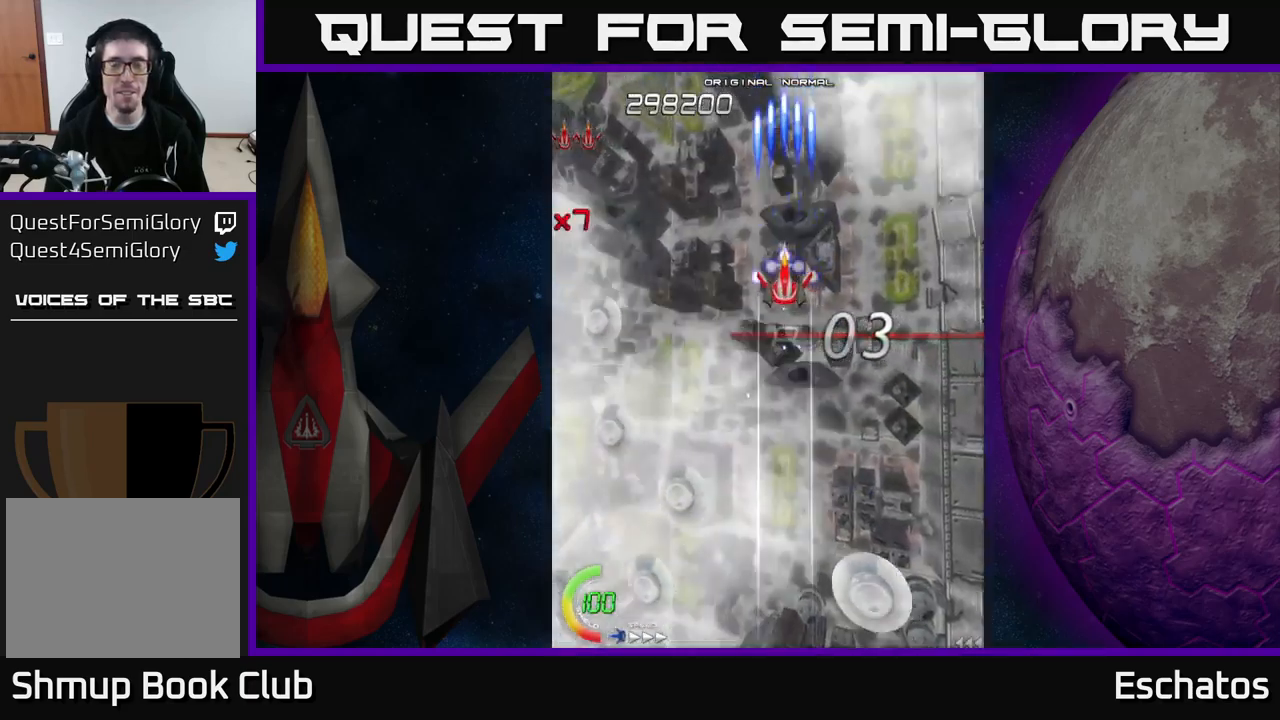
{"buttons": ["X", "DPAD_DOWN"], "right_stick": "center", "events": [[384, "DPAD_DOWN", "down"]]}
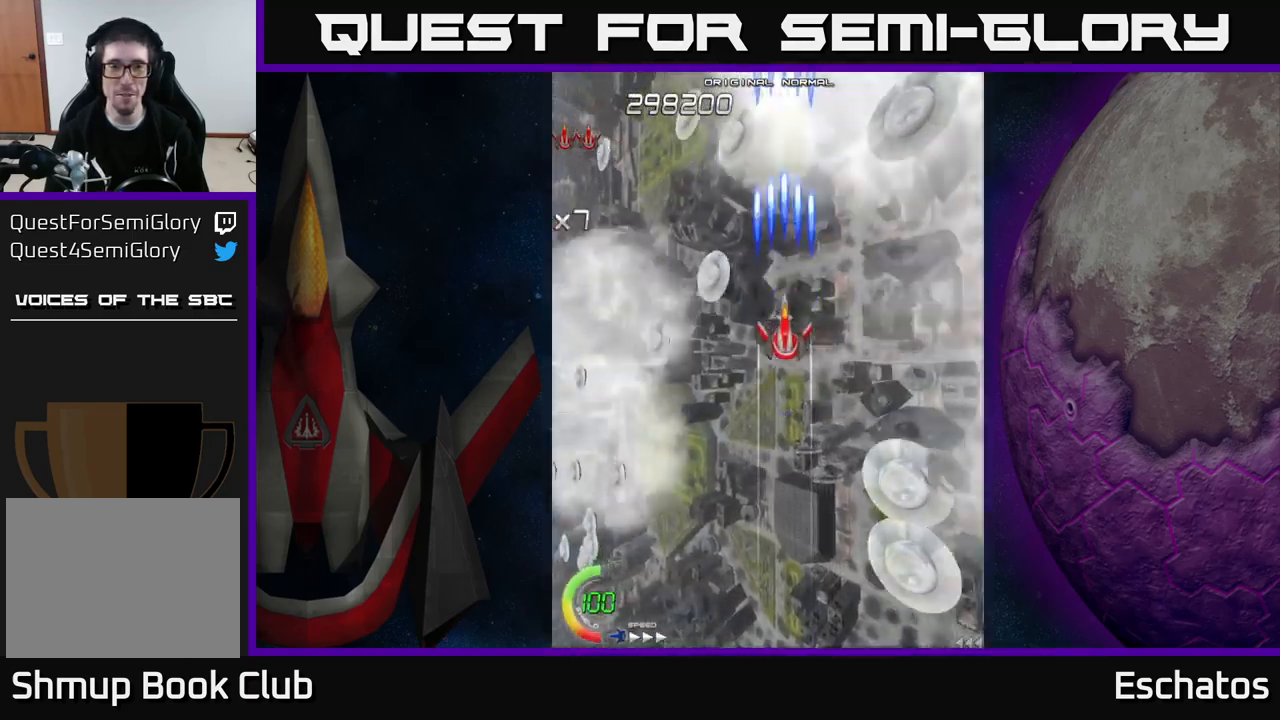
{"buttons": ["X", "DPAD_DOWN"], "right_stick": "center", "events": [[50, "DPAD_LEFT", "down"], [100, "DPAD_DOWN", "up"], [217, "DPAD_LEFT", "up"], [234, "DPAD_RIGHT", "down"], [467, "DPAD_RIGHT", "up"], [484, "DPAD_DOWN", "down"]]}
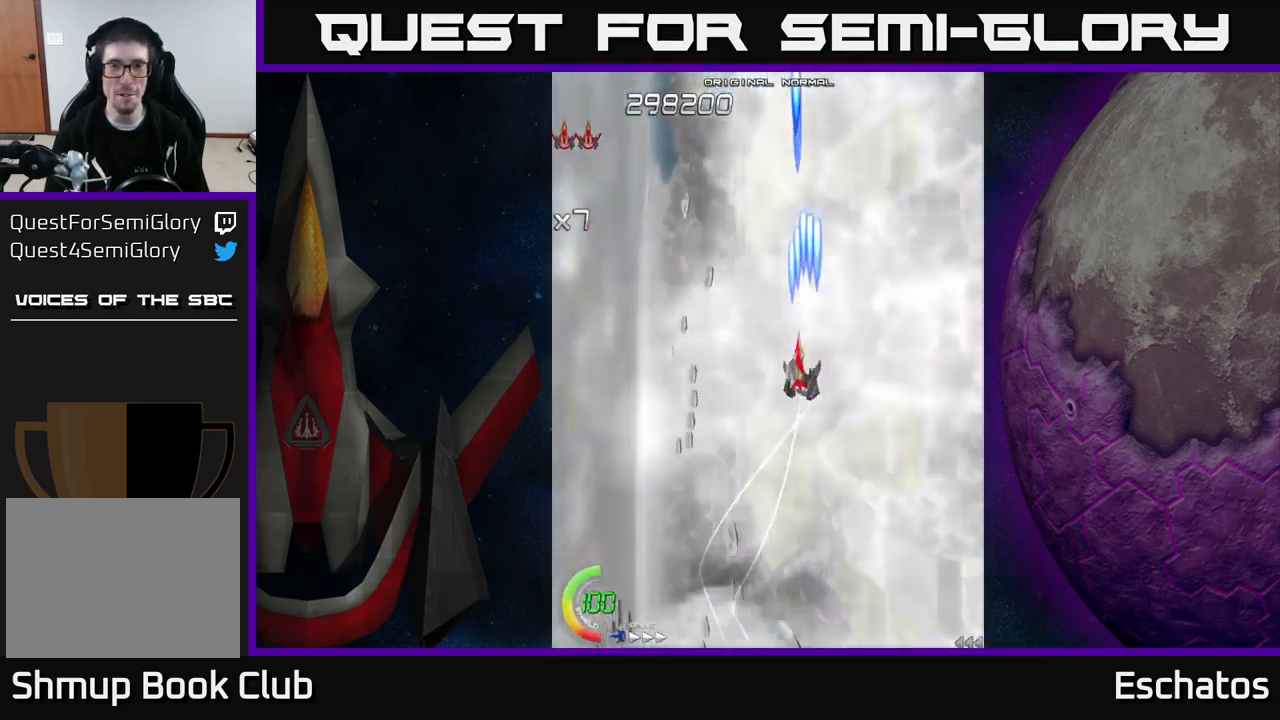
{"buttons": ["X", "DPAD_UP"], "right_stick": "center", "events": [[17, "DPAD_LEFT", "down"], [117, "DPAD_LEFT", "up"], [184, "DPAD_DOWN", "up"], [184, "DPAD_RIGHT", "down"], [217, "DPAD_RIGHT", "up"], [234, "DPAD_UP", "down"]]}
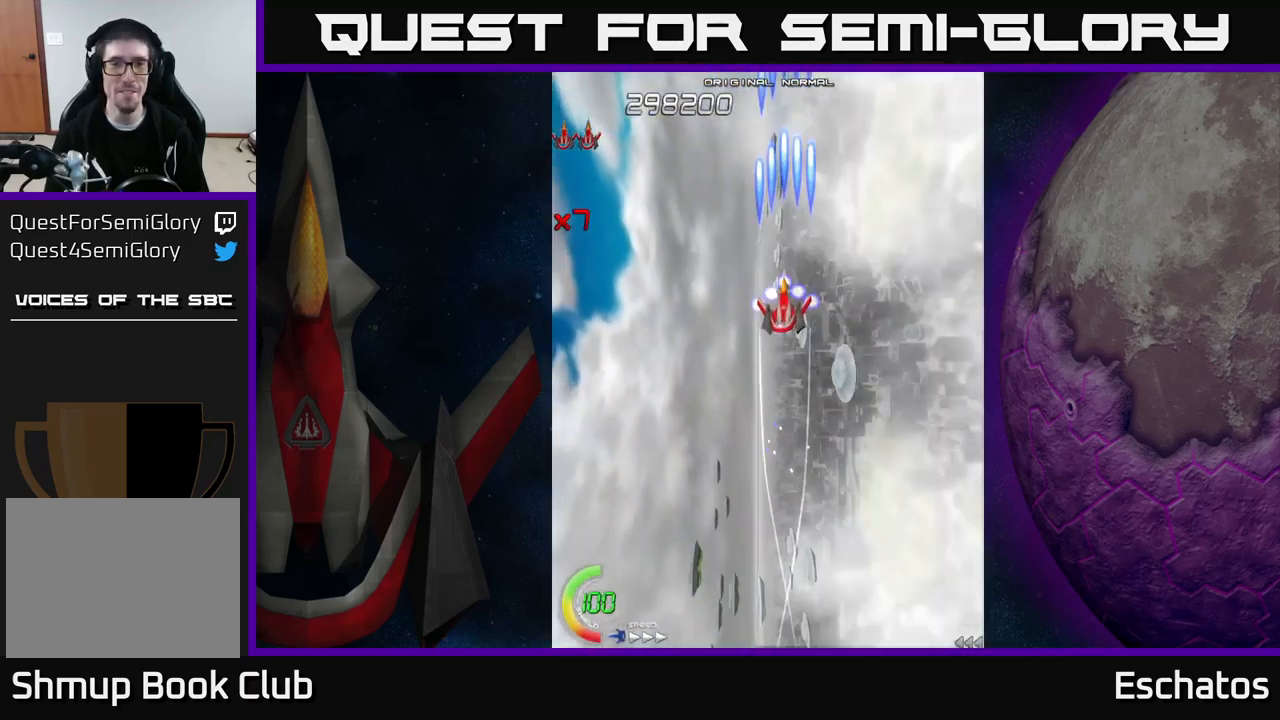
{"buttons": ["X", "DPAD_DOWN"], "right_stick": "center", "events": [[84, "DPAD_LEFT", "down"], [200, "DPAD_LEFT", "up"], [334, "DPAD_UP", "up"], [350, "DPAD_DOWN", "down"]]}
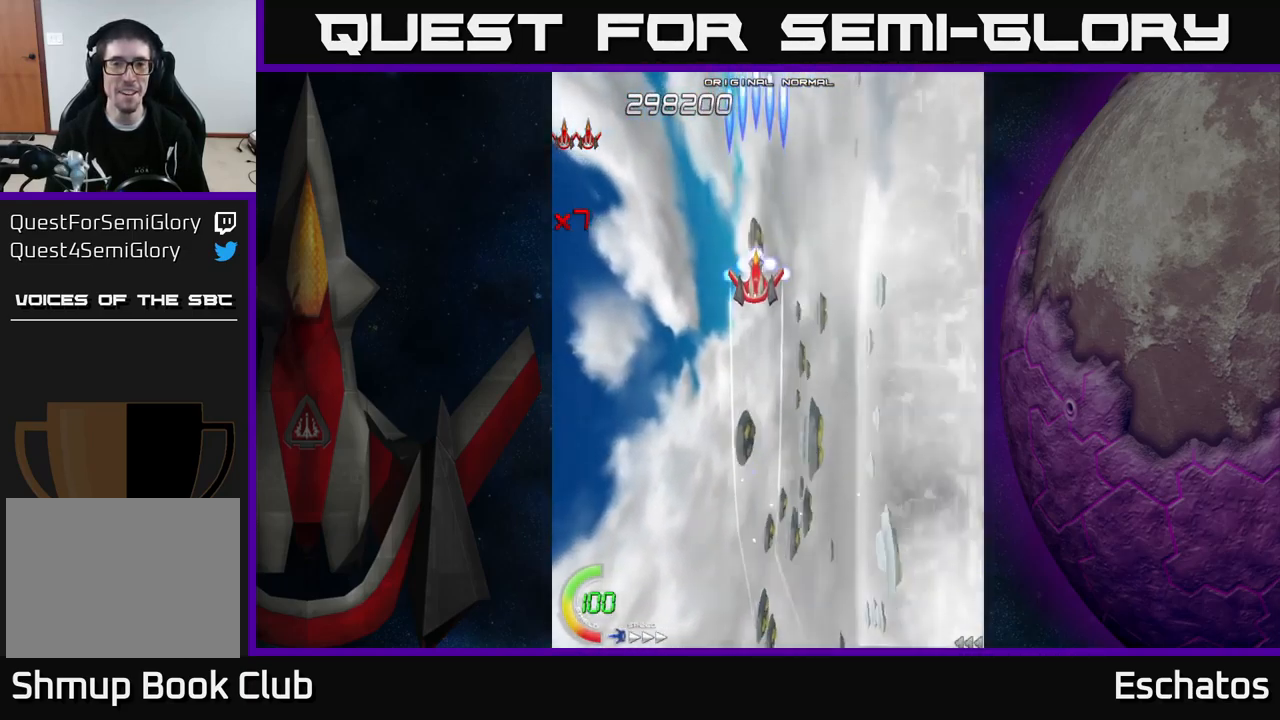
{"buttons": ["X"], "right_stick": "center", "events": [[467, "DPAD_DOWN", "up"]]}
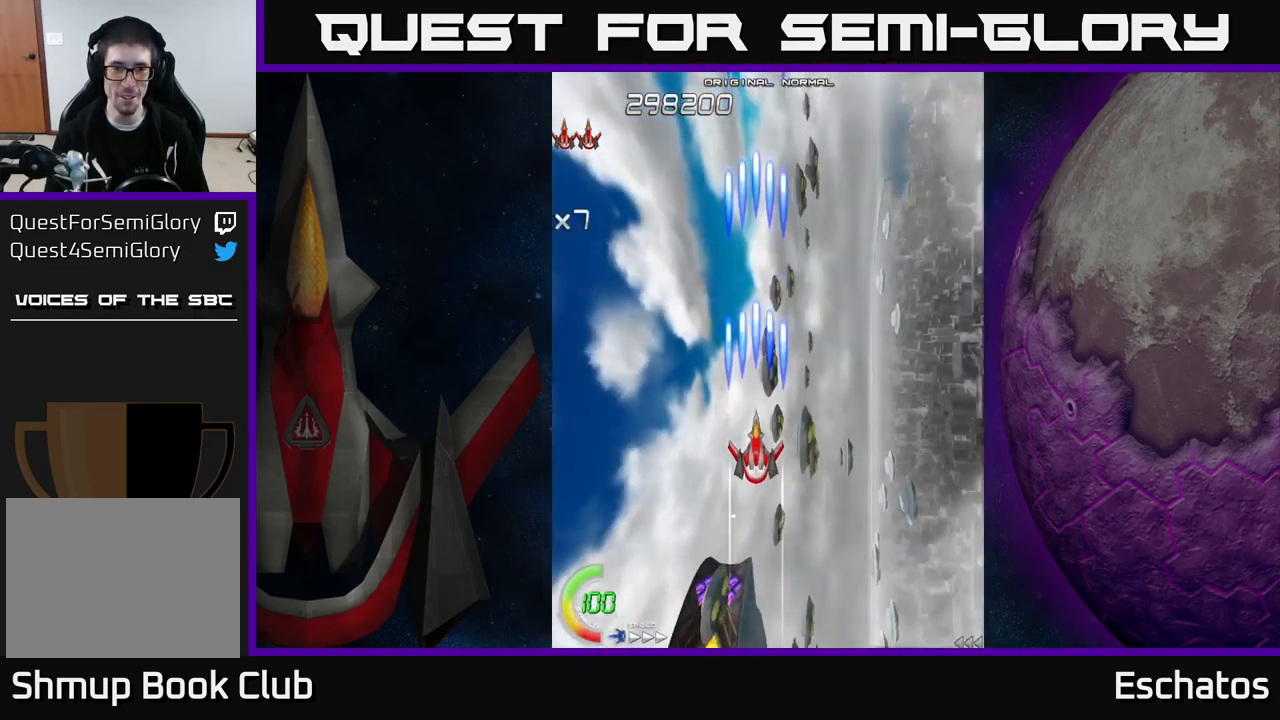
{"buttons": ["X", "DPAD_DOWN", "DPAD_RIGHT"], "right_stick": "center", "events": [[34, "DPAD_UP", "down"], [367, "DPAD_RIGHT", "down"], [434, "DPAD_UP", "up"], [467, "DPAD_DOWN", "down"]]}
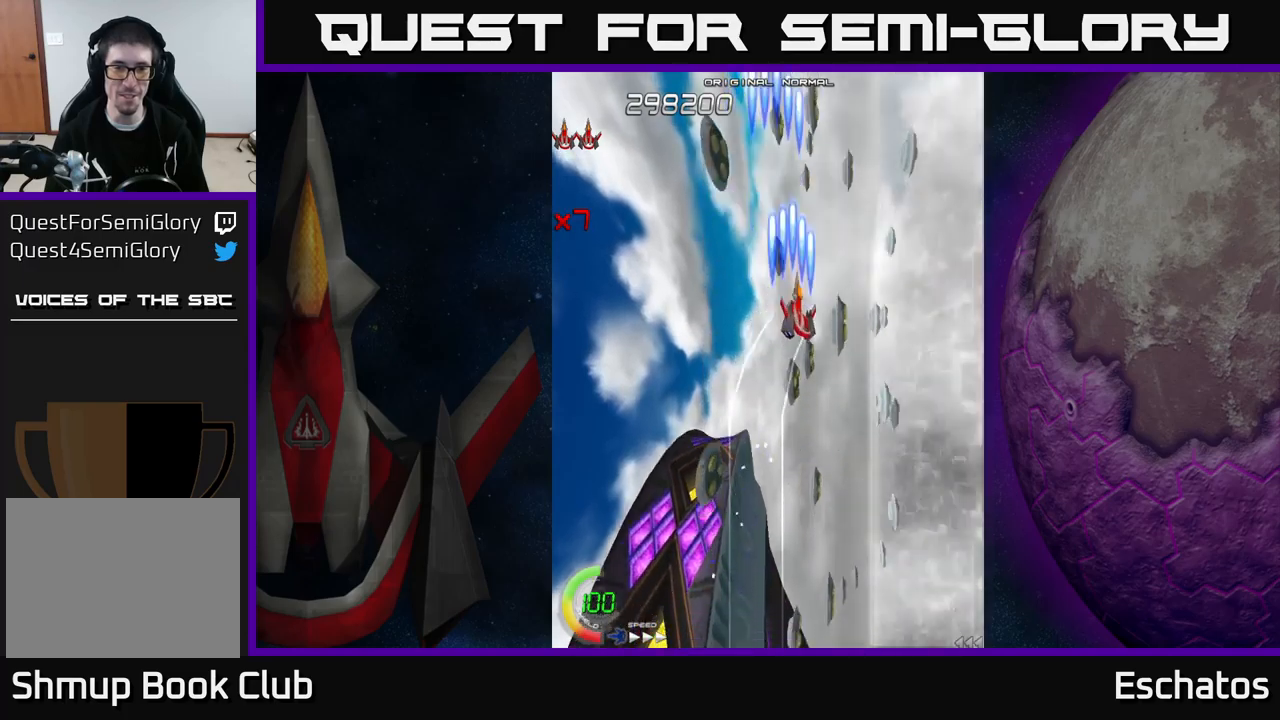
{"buttons": ["X"], "right_stick": "center", "events": [[33, "DPAD_RIGHT", "up"], [450, "DPAD_RIGHT", "down"], [467, "DPAD_DOWN", "up"], [500, "DPAD_RIGHT", "up"]]}
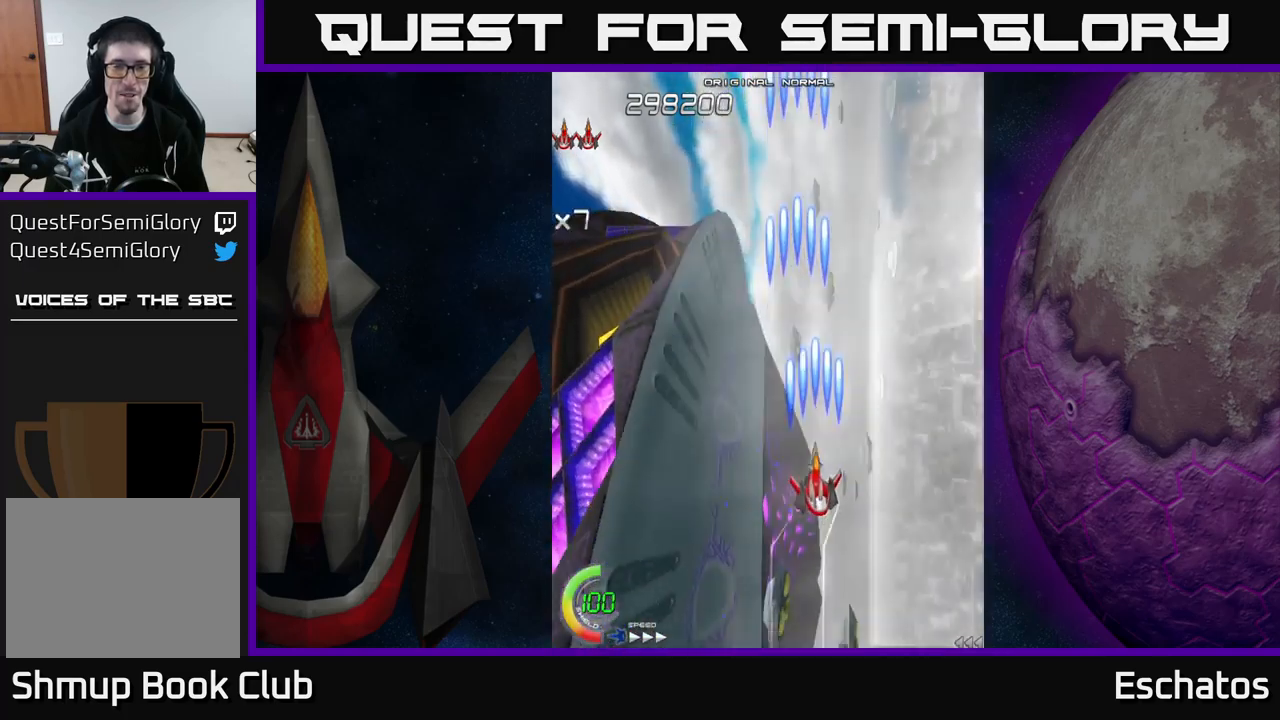
{"buttons": ["X", "DPAD_UP"], "right_stick": "center", "events": [[17, "DPAD_UP", "down"]]}
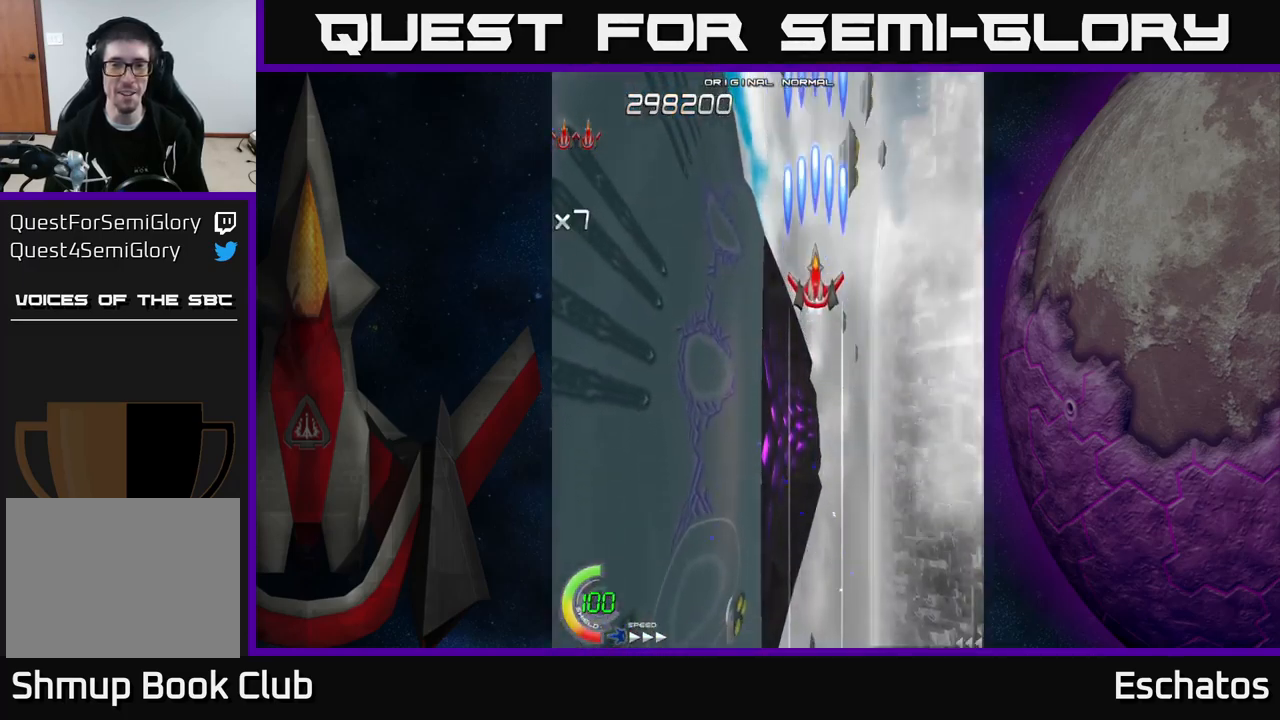
{"buttons": ["X", "DPAD_DOWN"], "right_stick": "center", "events": [[250, "DPAD_LEFT", "down"], [250, "DPAD_UP", "up"], [283, "DPAD_DOWN", "down"], [333, "DPAD_LEFT", "up"]]}
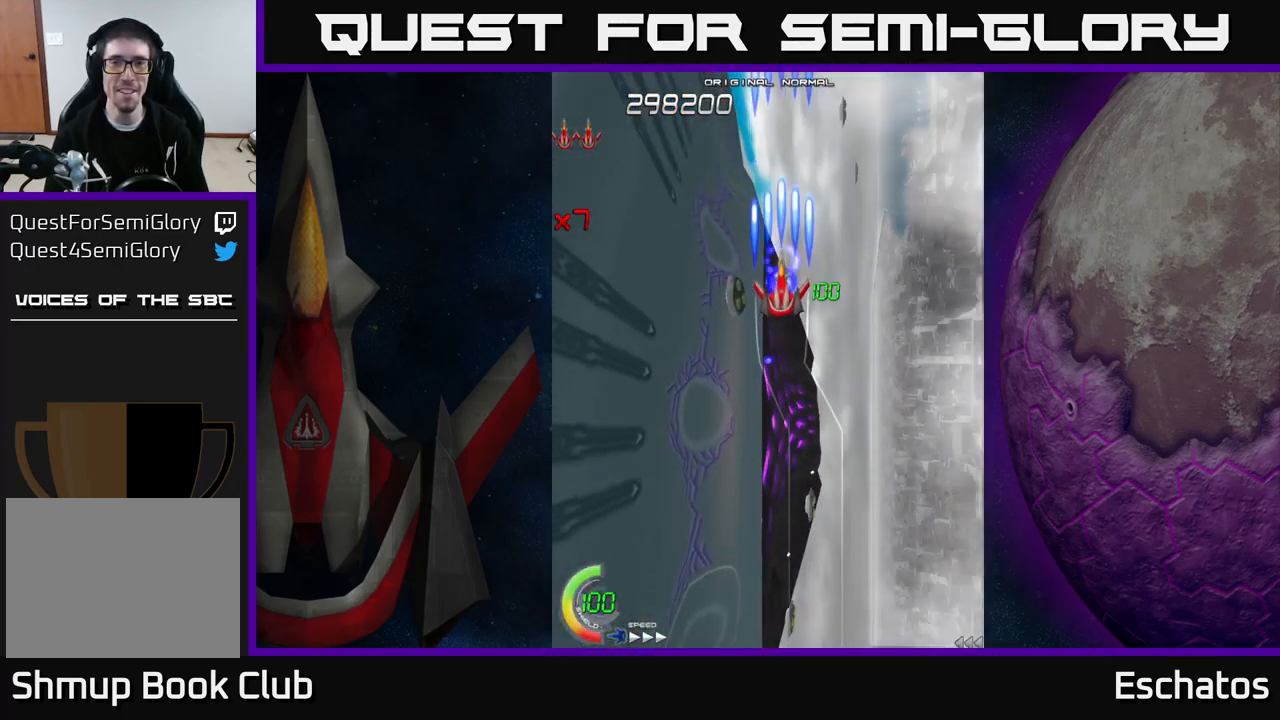
{"buttons": ["A", "DPAD_RIGHT"], "right_stick": "center"}
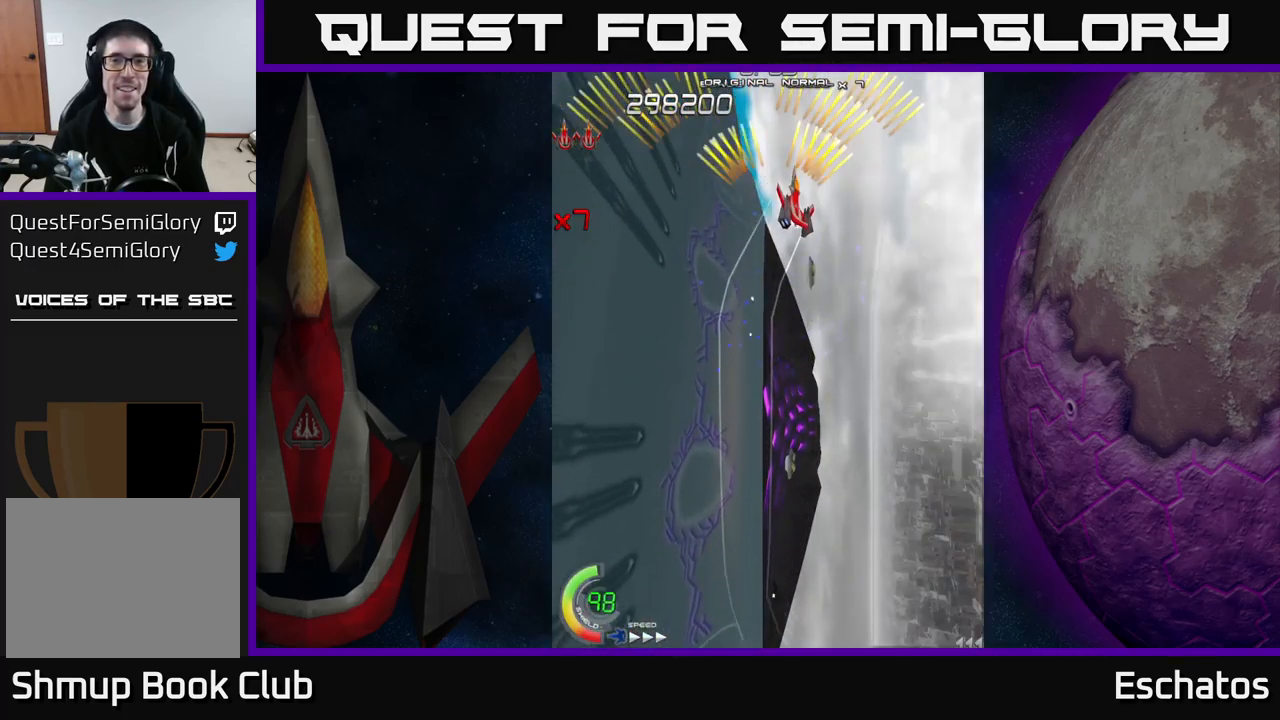
{"buttons": ["A", "DPAD_LEFT"], "right_stick": "center", "events": [[83, "DPAD_DOWN", "down"], [100, "DPAD_RIGHT", "up"], [133, "DPAD_DOWN", "up"], [133, "DPAD_LEFT", "down"], [283, "DPAD_DOWN", "down"], [317, "DPAD_LEFT", "up"], [350, "DPAD_RIGHT", "down"], [383, "DPAD_DOWN", "up"], [450, "DPAD_DOWN", "down"], [467, "DPAD_RIGHT", "up"], [500, "DPAD_DOWN", "up"], [500, "DPAD_LEFT", "down"]]}
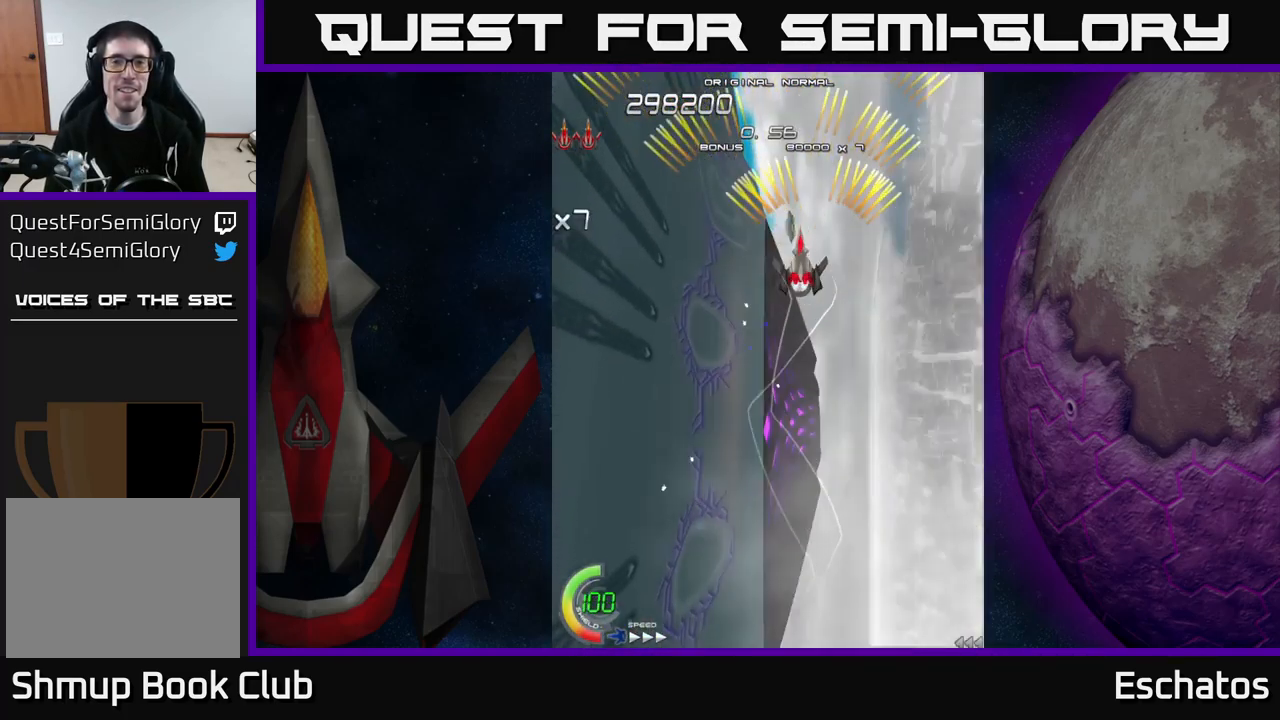
{"buttons": ["A", "DPAD_LEFT"], "right_stick": "center", "events": [[133, "DPAD_UP", "down"], [150, "DPAD_LEFT", "up"], [183, "DPAD_RIGHT", "down"], [233, "DPAD_UP", "up"], [333, "DPAD_DOWN", "down"], [350, "DPAD_RIGHT", "up"], [433, "DPAD_LEFT", "down"], [450, "DPAD_DOWN", "up"]]}
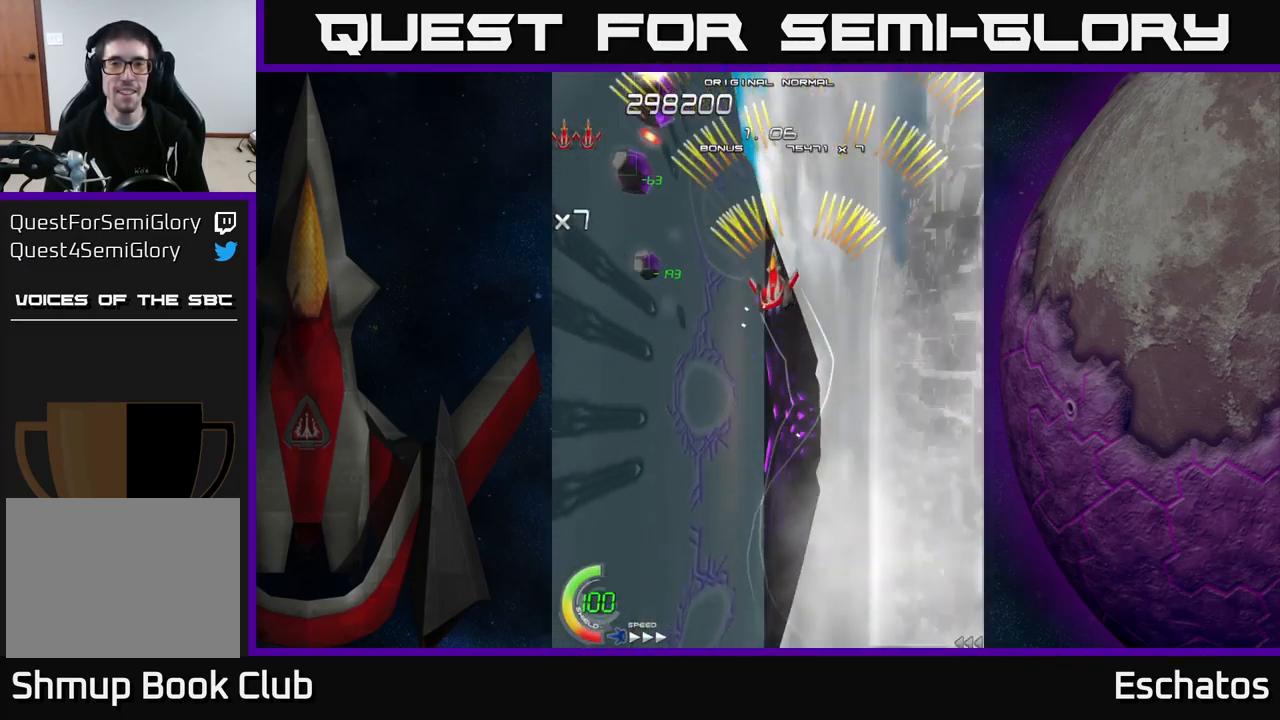
{"buttons": ["A"], "right_stick": "center", "events": [[33, "DPAD_UP", "down"], [50, "DPAD_UP", "up"], [67, "DPAD_LEFT", "up"], [317, "DPAD_UP", "down"], [350, "DPAD_RIGHT", "down"], [383, "DPAD_UP", "up"], [483, "DPAD_RIGHT", "up"]]}
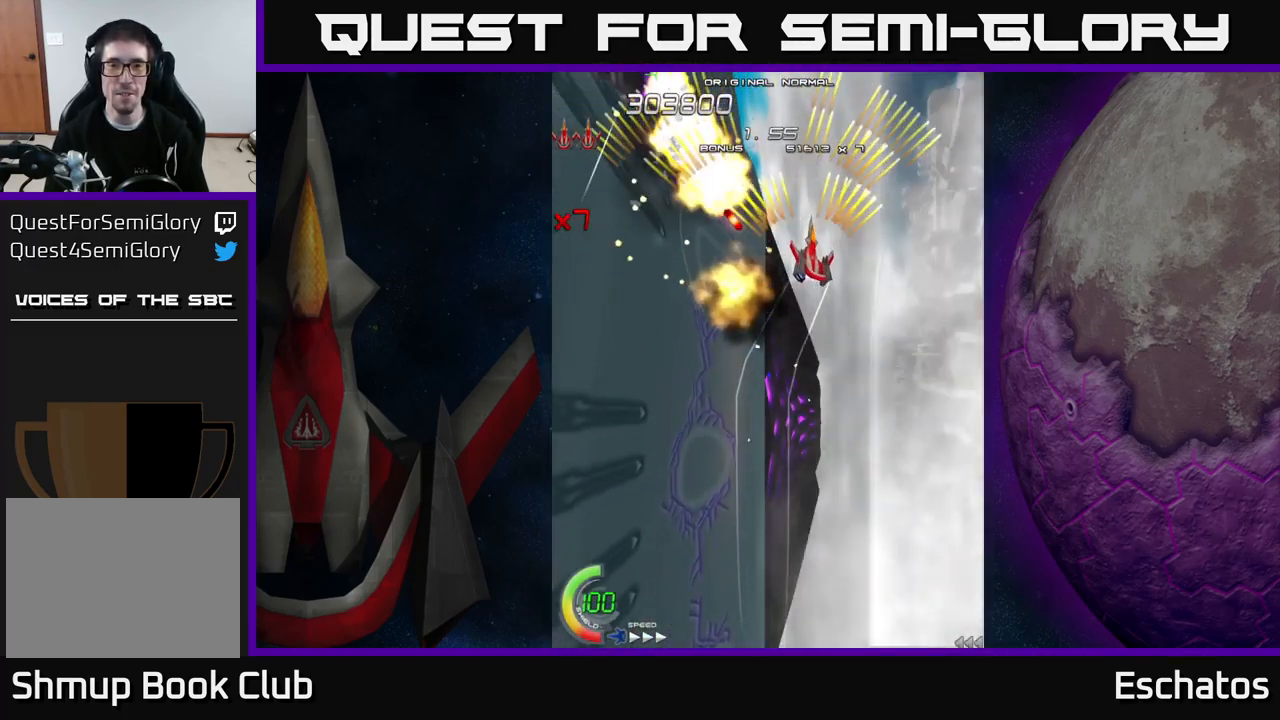
{"buttons": ["A"], "right_stick": "center", "events": []}
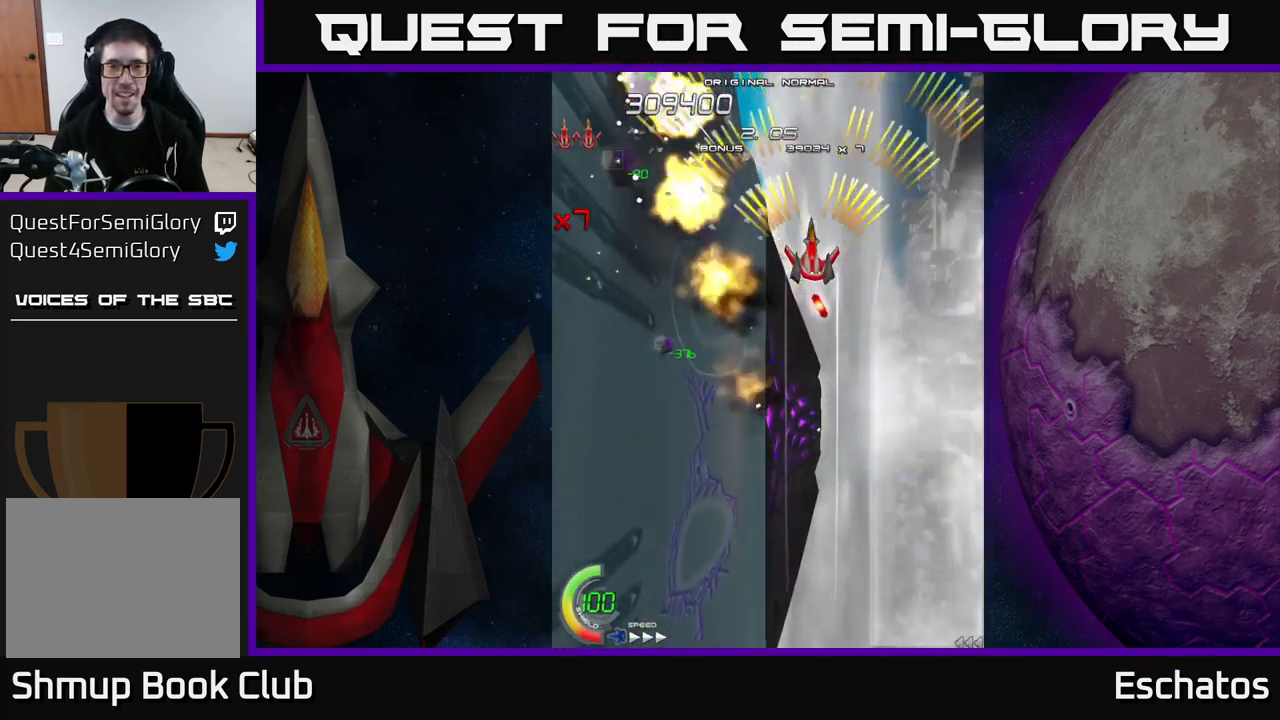
{"buttons": ["A"], "right_stick": "center", "events": []}
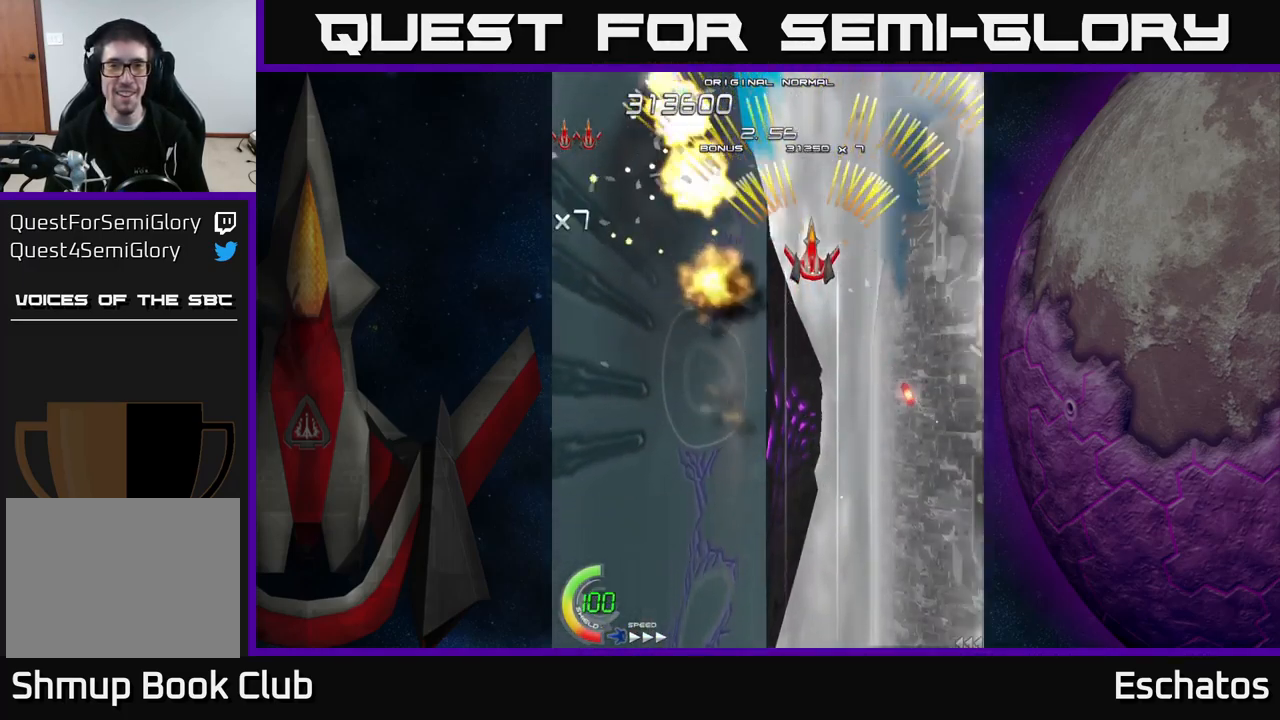
{"buttons": ["A"], "right_stick": "center", "events": []}
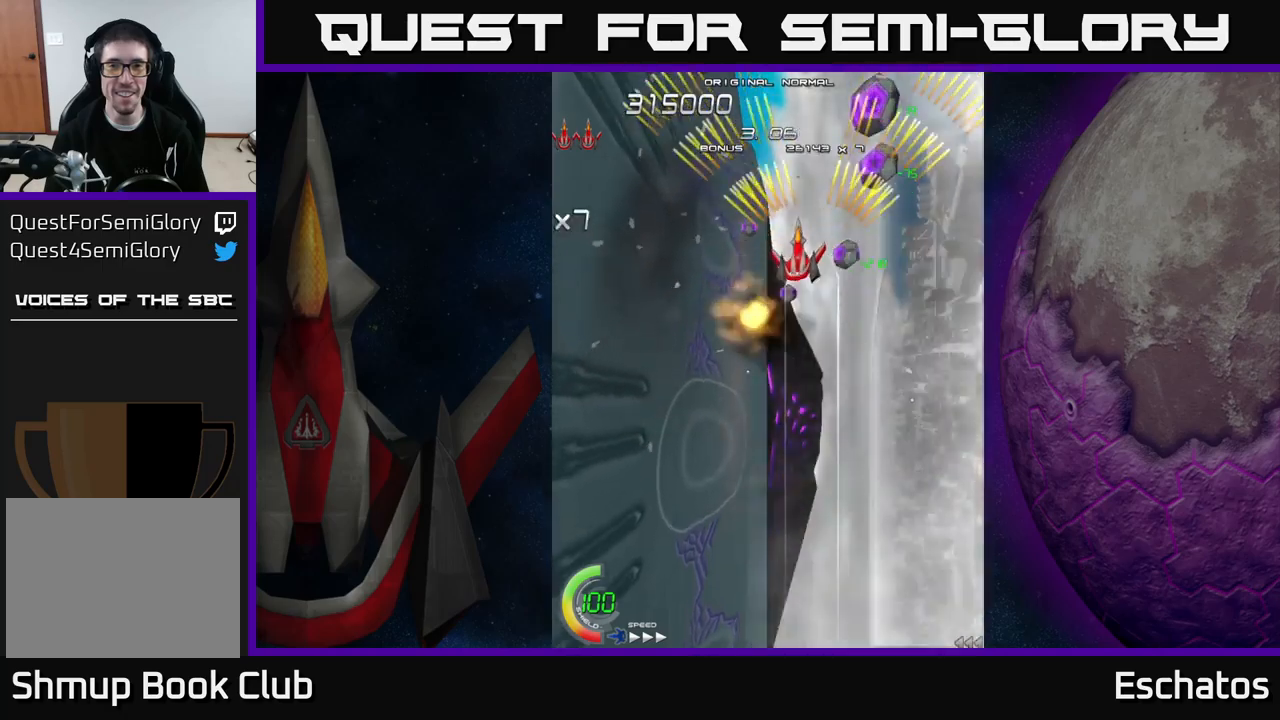
{"buttons": ["A"], "right_stick": "center", "events": [[17, "DPAD_LEFT", "down"], [150, "DPAD_LEFT", "up"]]}
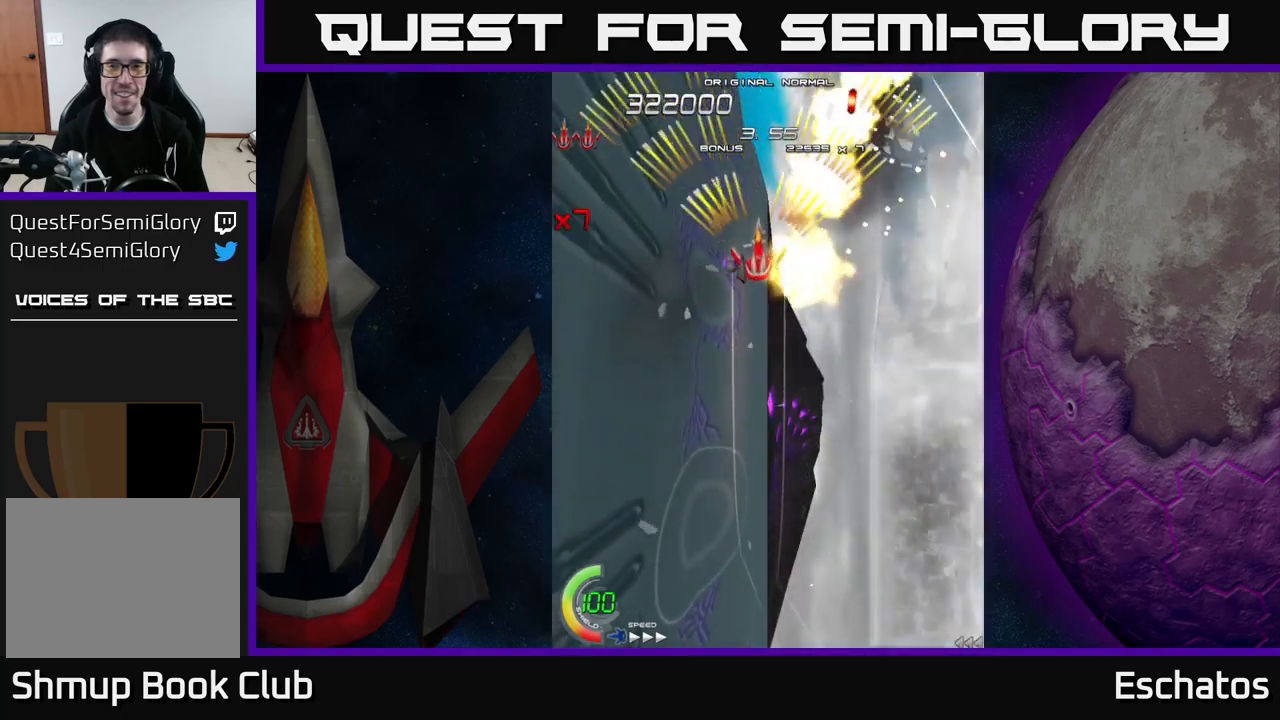
{"buttons": ["A", "DPAD_DOWN"], "right_stick": "center", "events": [[450, "DPAD_DOWN", "down"]]}
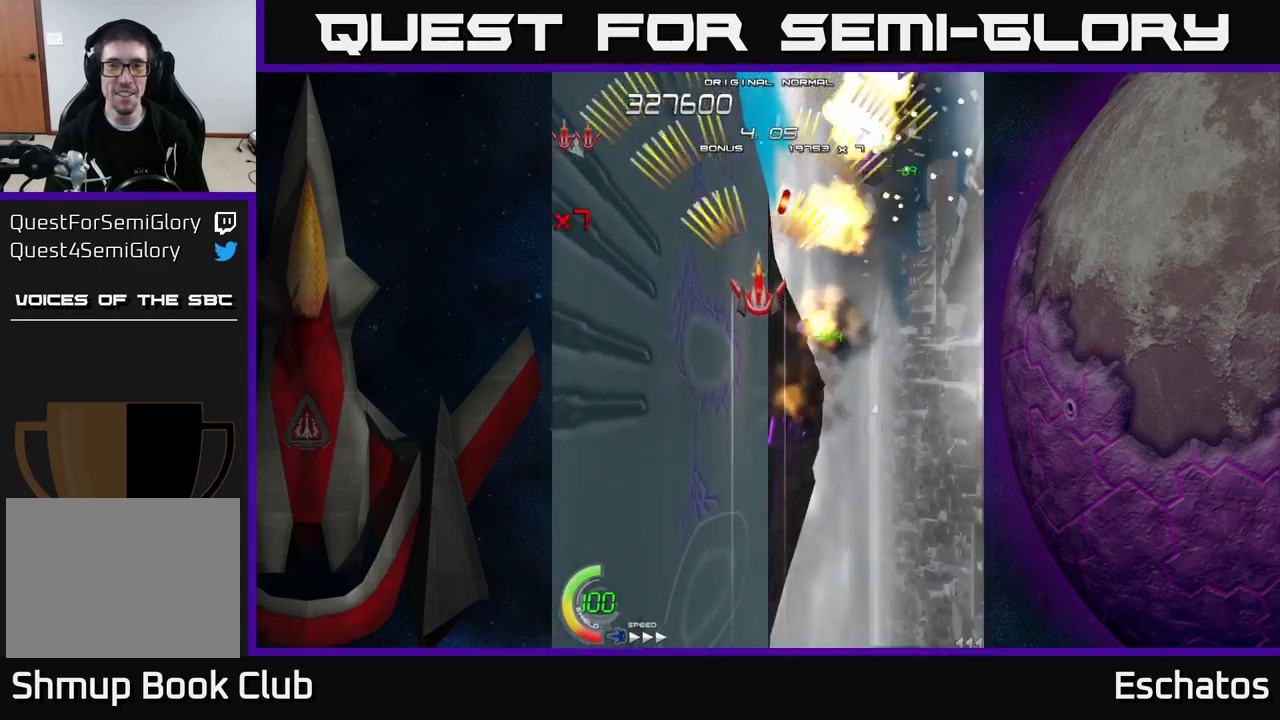
{"buttons": ["A", "DPAD_UP"], "right_stick": "center", "events": [[50, "DPAD_DOWN", "up"], [134, "DPAD_DOWN", "down"], [184, "DPAD_RIGHT", "down"], [217, "DPAD_DOWN", "up"], [367, "DPAD_RIGHT", "up"], [367, "DPAD_UP", "down"], [450, "DPAD_LEFT", "down"], [500, "DPAD_LEFT", "up"]]}
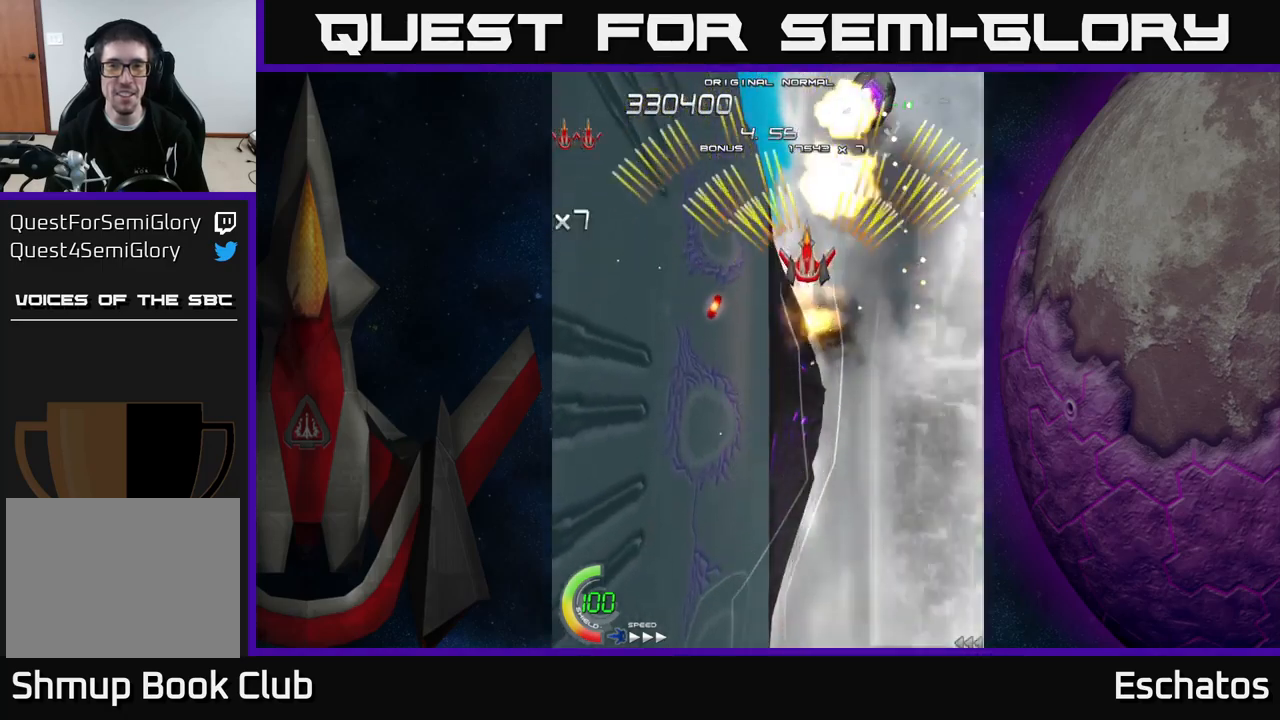
{"buttons": ["A", "DPAD_DOWN"], "right_stick": "center", "events": [[100, "DPAD_UP", "up"], [250, "DPAD_LEFT", "down"], [367, "DPAD_DOWN", "down"], [400, "DPAD_LEFT", "up"]]}
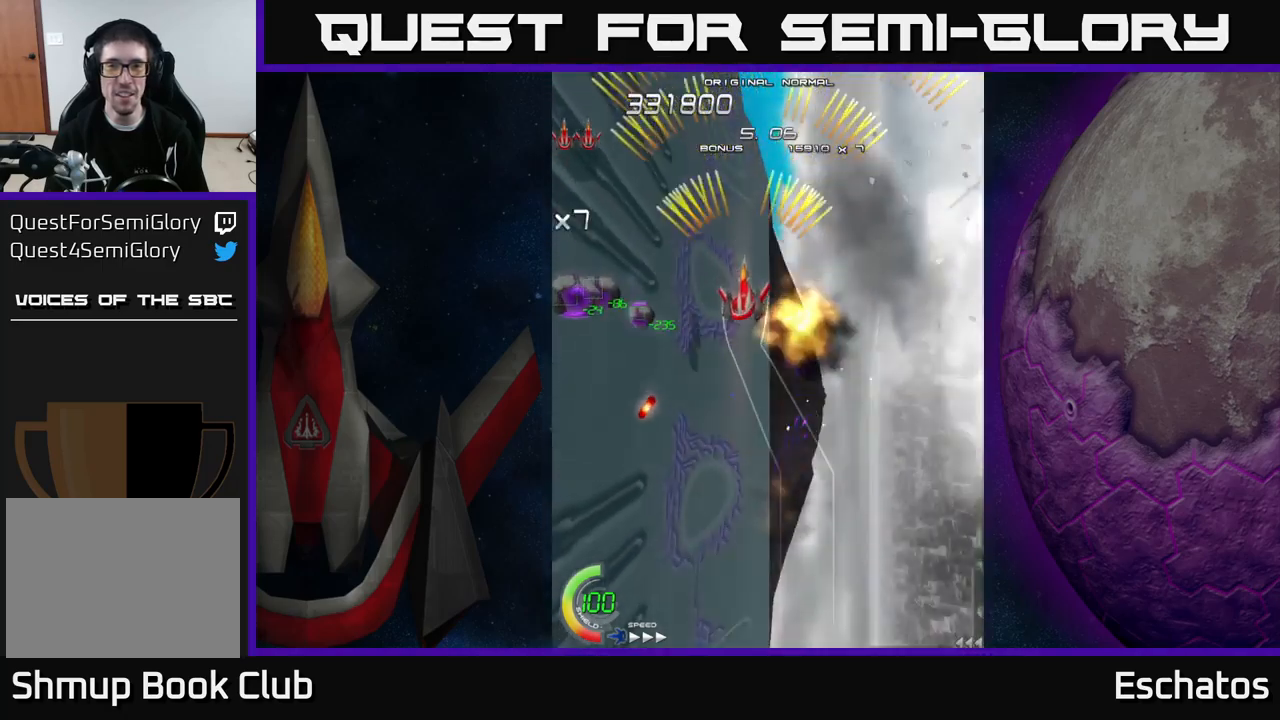
{"buttons": ["A", "DPAD_DOWN"], "right_stick": "center", "events": [[167, "DPAD_DOWN", "up"], [217, "DPAD_DOWN", "down"]]}
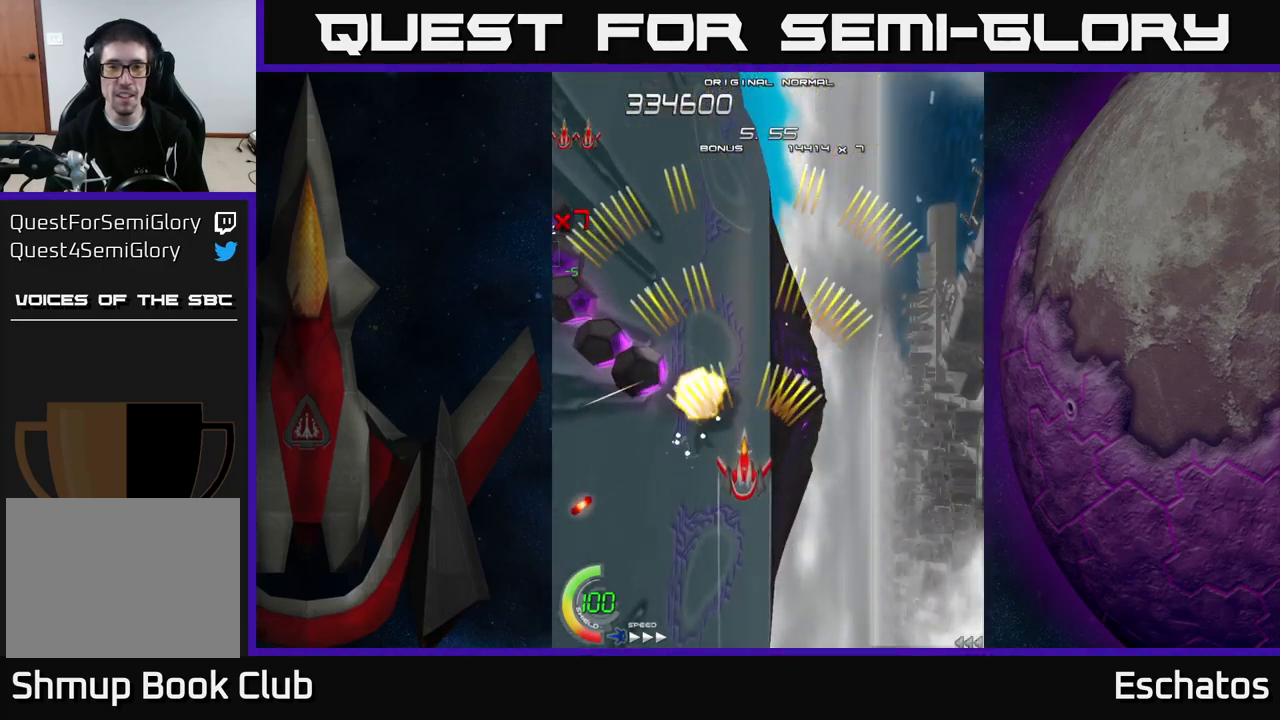
{"buttons": ["A"], "right_stick": "center", "events": [[50, "DPAD_DOWN", "up"]]}
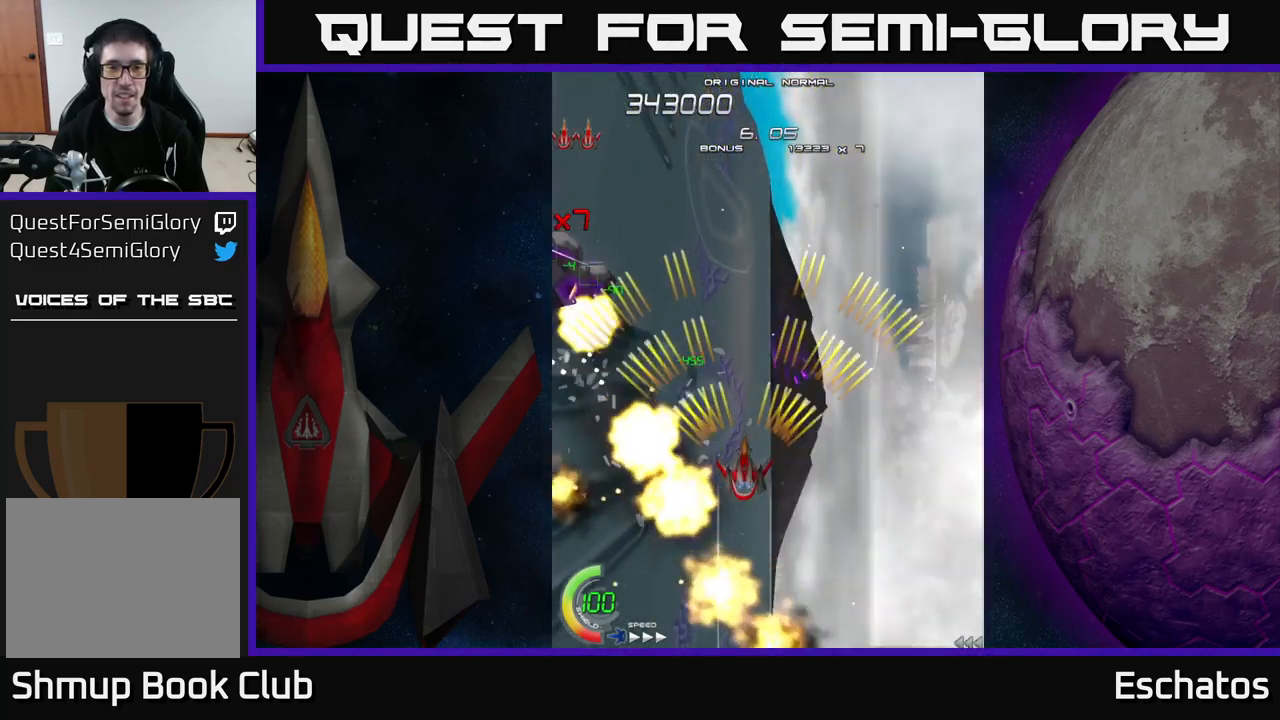
{"buttons": ["A"], "right_stick": "center", "events": []}
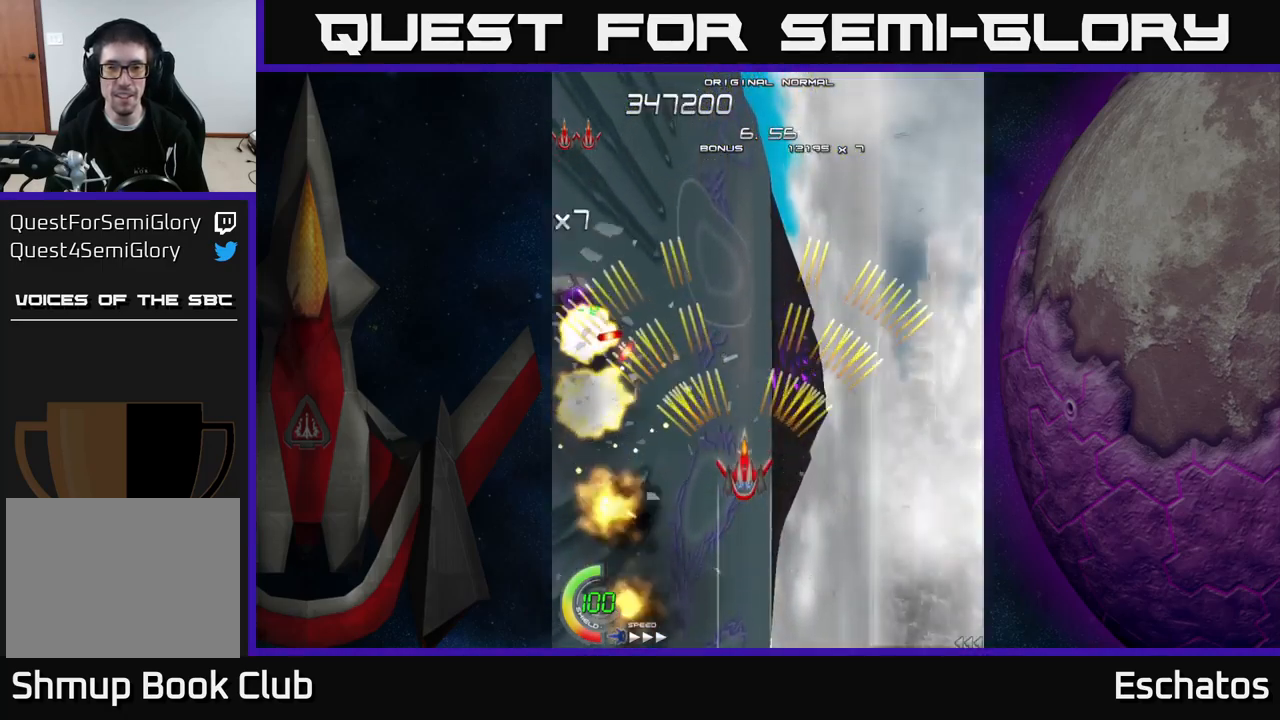
{"buttons": ["A", "DPAD_RIGHT"], "right_stick": "center", "events": [[484, "DPAD_RIGHT", "down"]]}
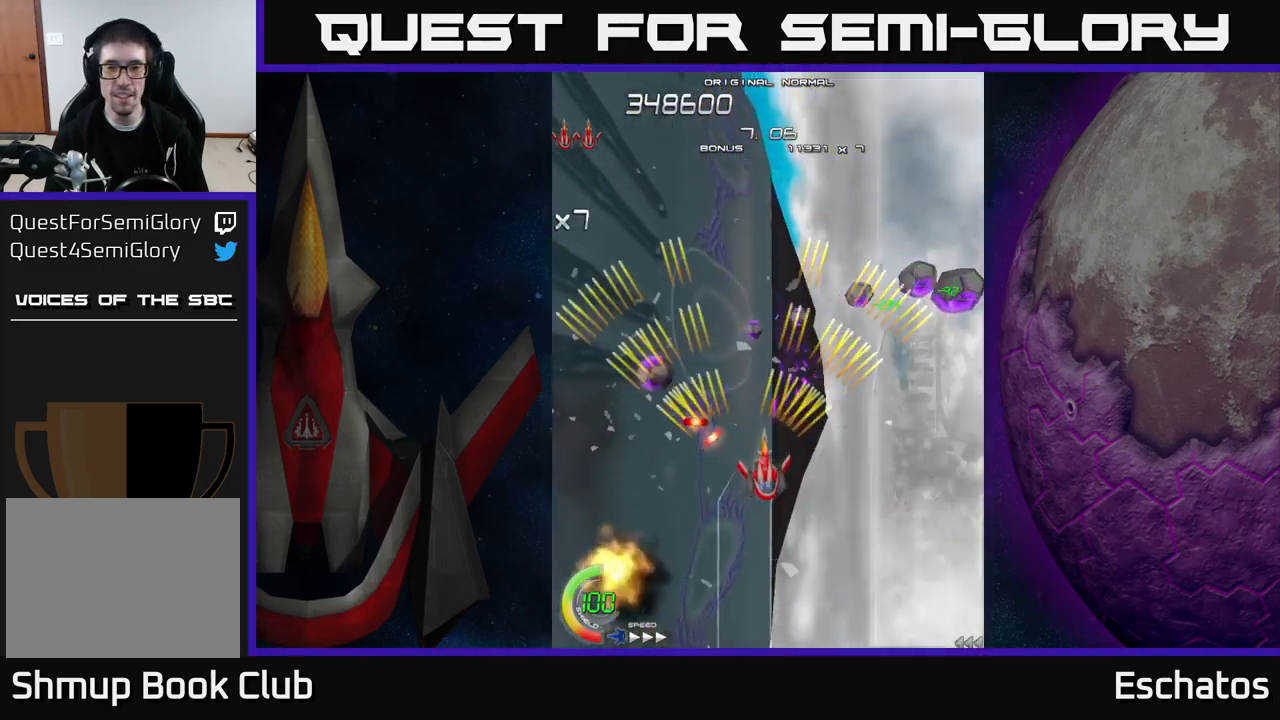
{"buttons": ["A"], "right_stick": "center", "events": [[134, "DPAD_UP", "down"], [250, "DPAD_UP", "up"], [334, "DPAD_DOWN", "down"], [367, "DPAD_RIGHT", "up"], [384, "DPAD_DOWN", "up"]]}
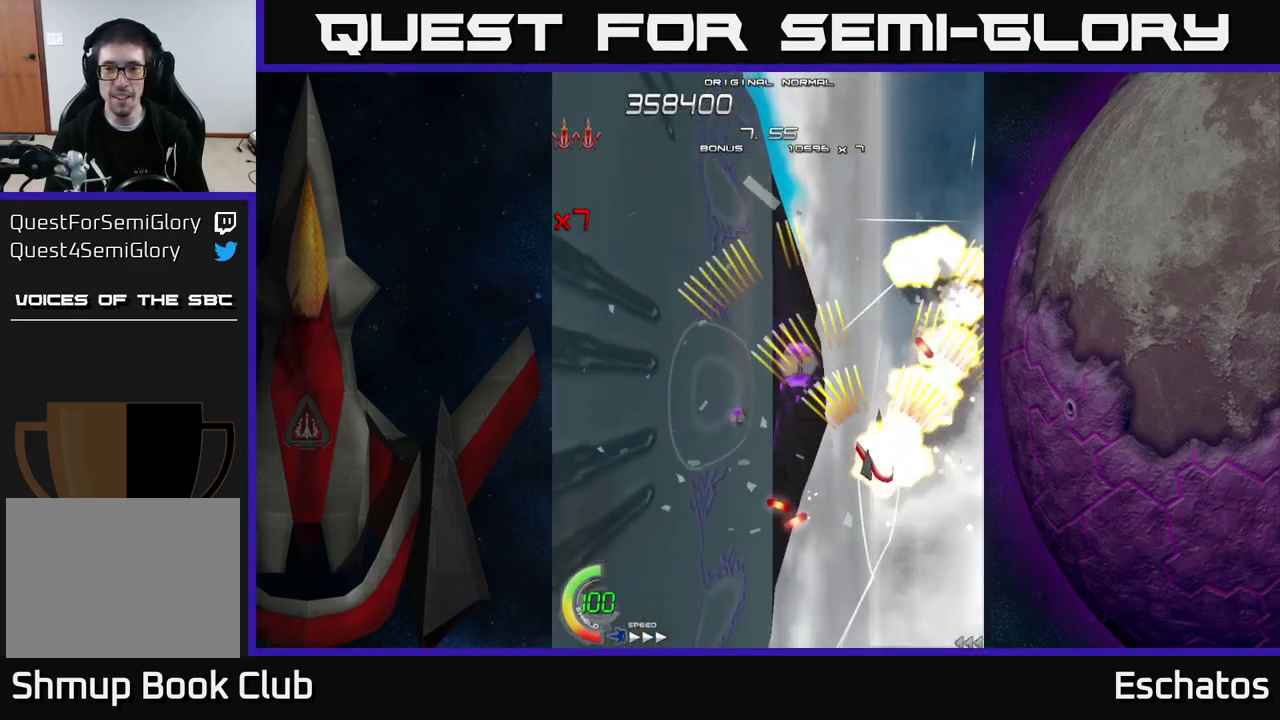
{"buttons": ["A"], "right_stick": "center", "events": [[134, "DPAD_LEFT", "down"], [250, "DPAD_DOWN", "down"], [267, "DPAD_LEFT", "up"], [317, "DPAD_RIGHT", "down"], [416, "DPAD_RIGHT", "up"], [433, "DPAD_DOWN", "up"]]}
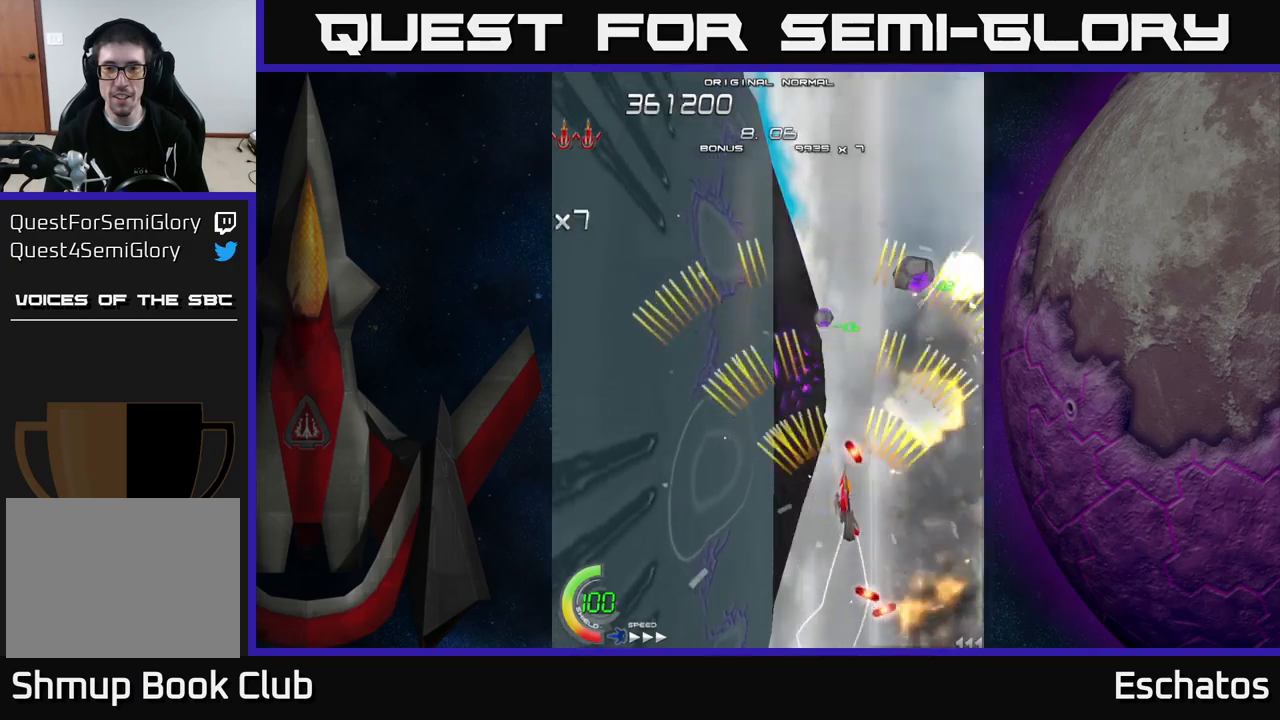
{"buttons": ["A", "DPAD_RIGHT"], "right_stick": "center", "events": [[50, "DPAD_LEFT", "down"], [234, "DPAD_UP", "down"], [250, "DPAD_LEFT", "up"], [300, "DPAD_RIGHT", "down"], [367, "DPAD_UP", "up"]]}
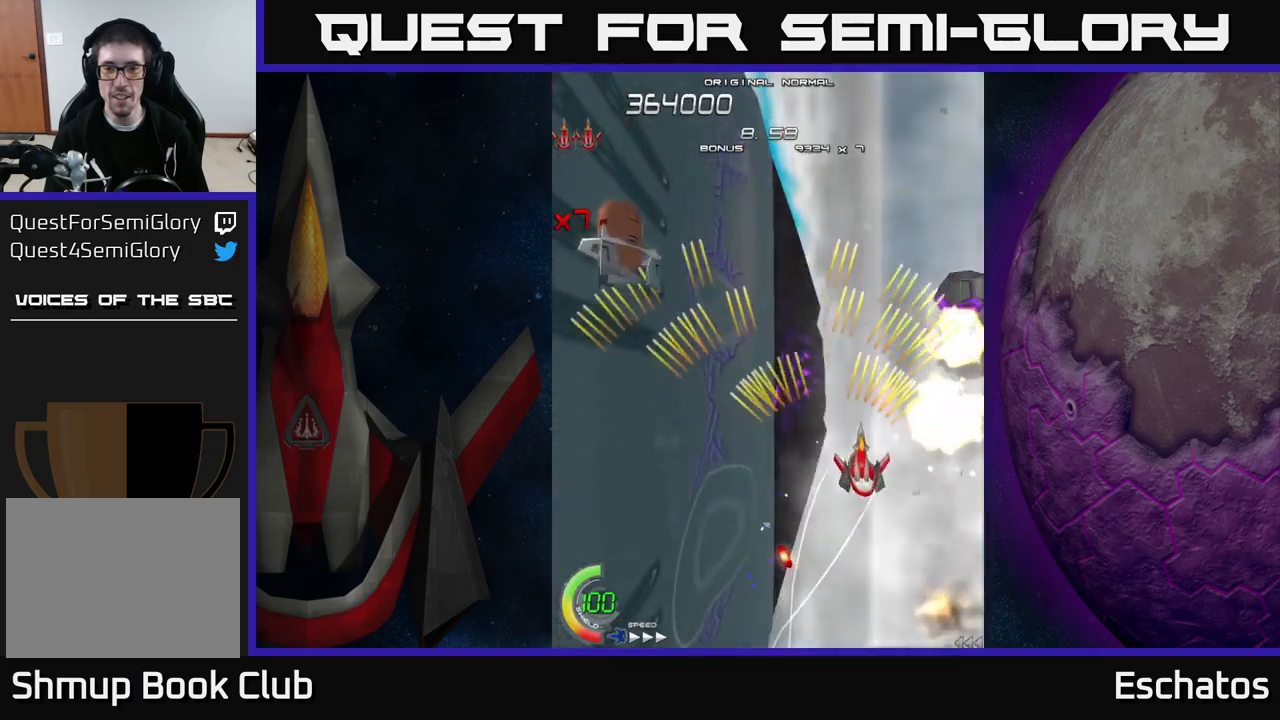
{"buttons": ["A", "DPAD_DOWN", "DPAD_LEFT"], "right_stick": "center", "events": [[34, "DPAD_UP", "down"], [117, "DPAD_RIGHT", "up"], [134, "DPAD_UP", "up"], [284, "DPAD_LEFT", "down"], [467, "DPAD_DOWN", "down"]]}
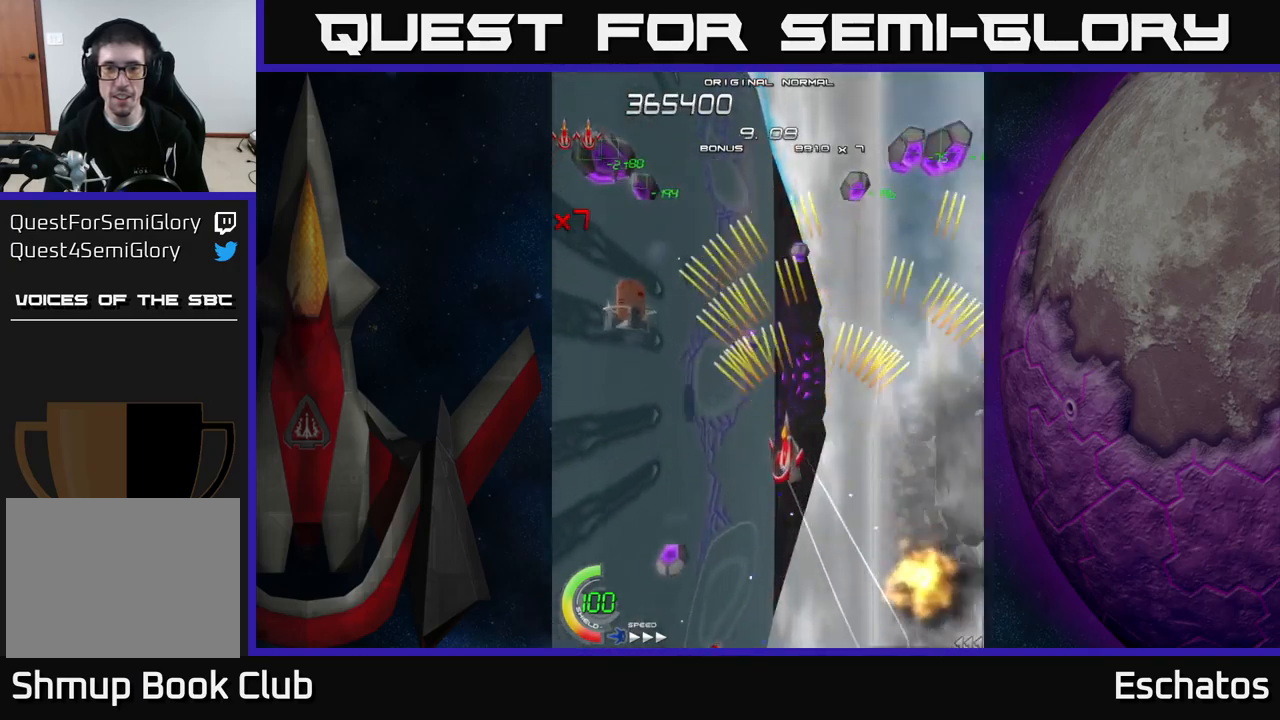
{"buttons": ["A"], "right_stick": "center", "events": [[67, "DPAD_DOWN", "up"], [100, "DPAD_UP", "down"], [117, "DPAD_LEFT", "up"], [184, "DPAD_RIGHT", "down"], [200, "DPAD_UP", "up"], [234, "DPAD_RIGHT", "up"]]}